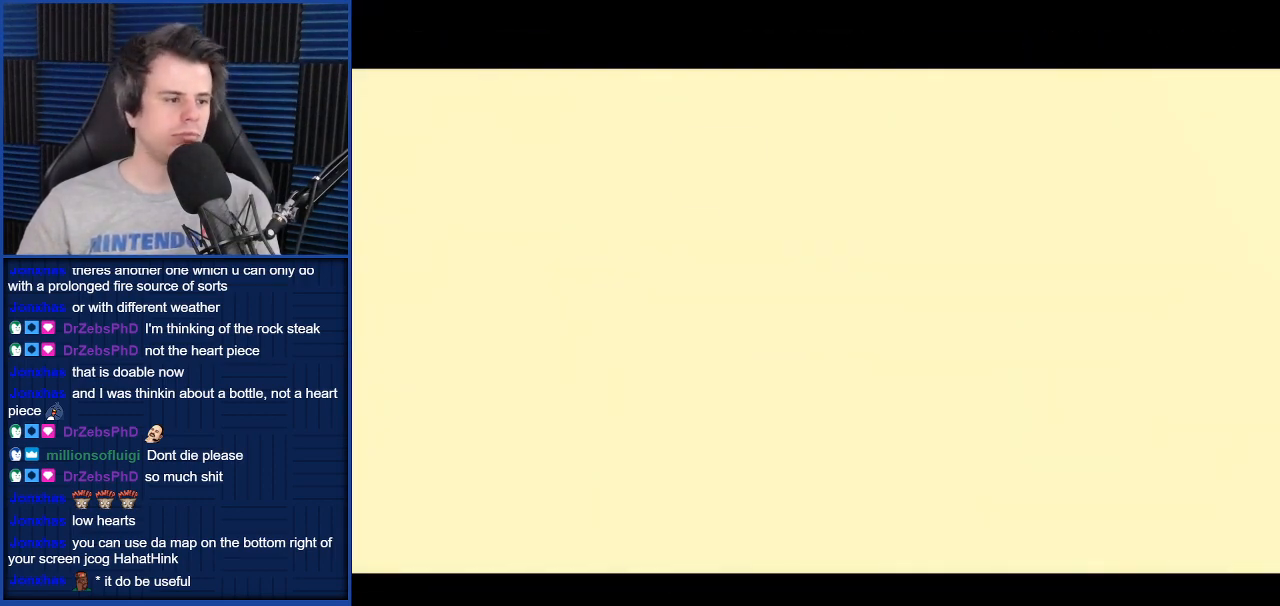
Gameplay with a controller (Nintendo layout); each line is a JSON object with the inputs held at the frame after it. "events" lists button and stick changes between this image and that frame as [ms after this image, input, new state], when the widget could be followed in between. Not read: L3 R3.
{"buttons": [], "left_stick": "up-right", "right_stick": "center", "events": [[266, "left_stick", "up"], [400, "left_stick", "down-left"], [500, "left_stick", "up-right"]]}
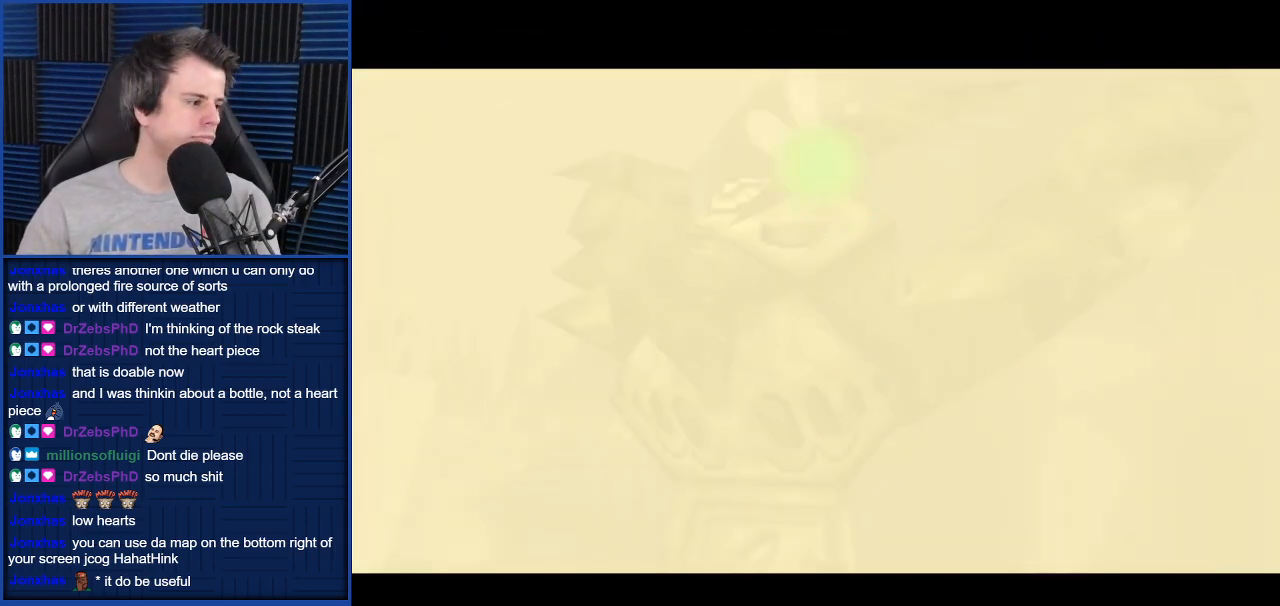
{"buttons": [], "left_stick": "center", "right_stick": "center", "events": [[67, "left_stick", "down"], [167, "left_stick", "up-right"], [234, "left_stick", "center"]]}
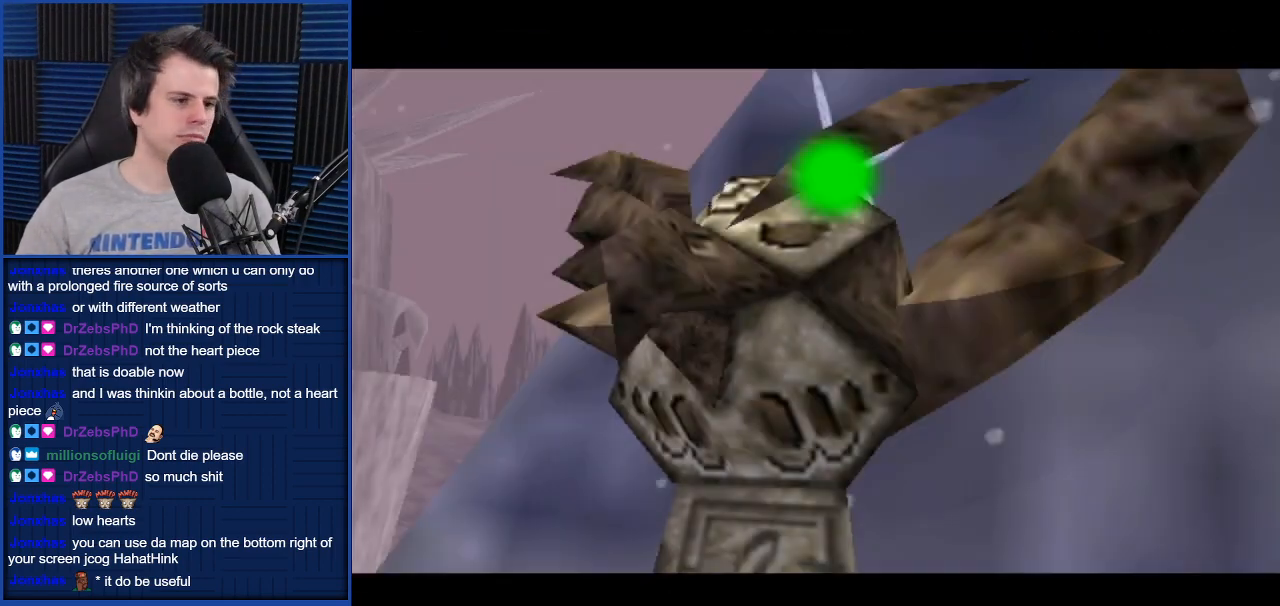
{"buttons": [], "left_stick": "center", "right_stick": "center", "events": []}
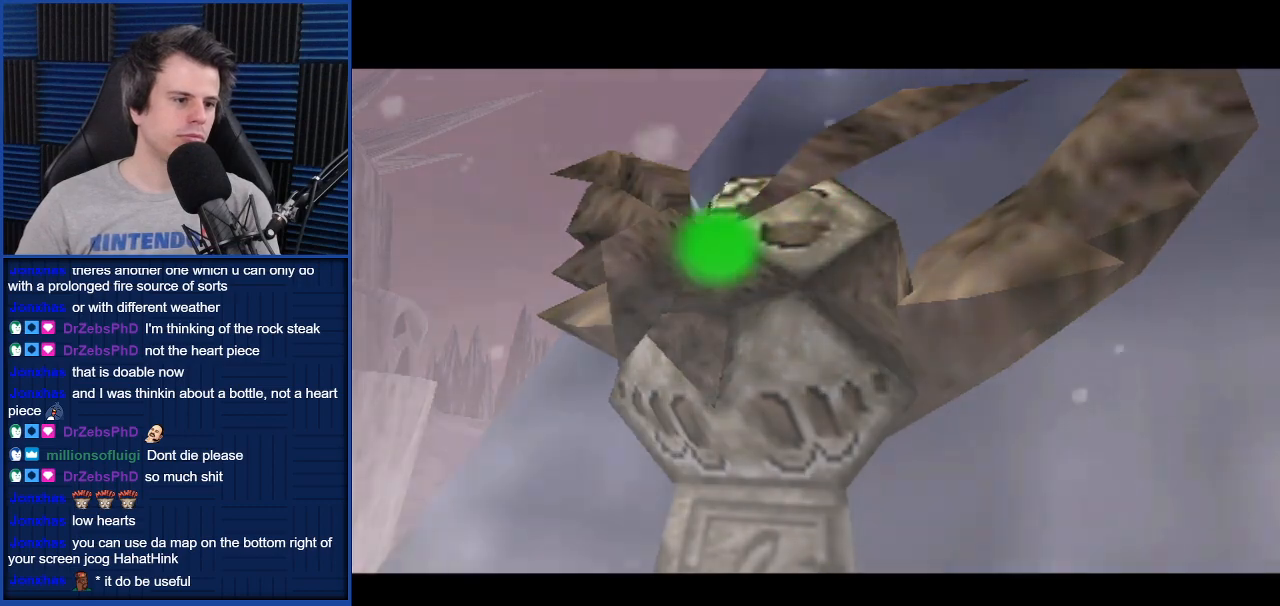
{"buttons": [], "left_stick": "center", "right_stick": "center", "events": []}
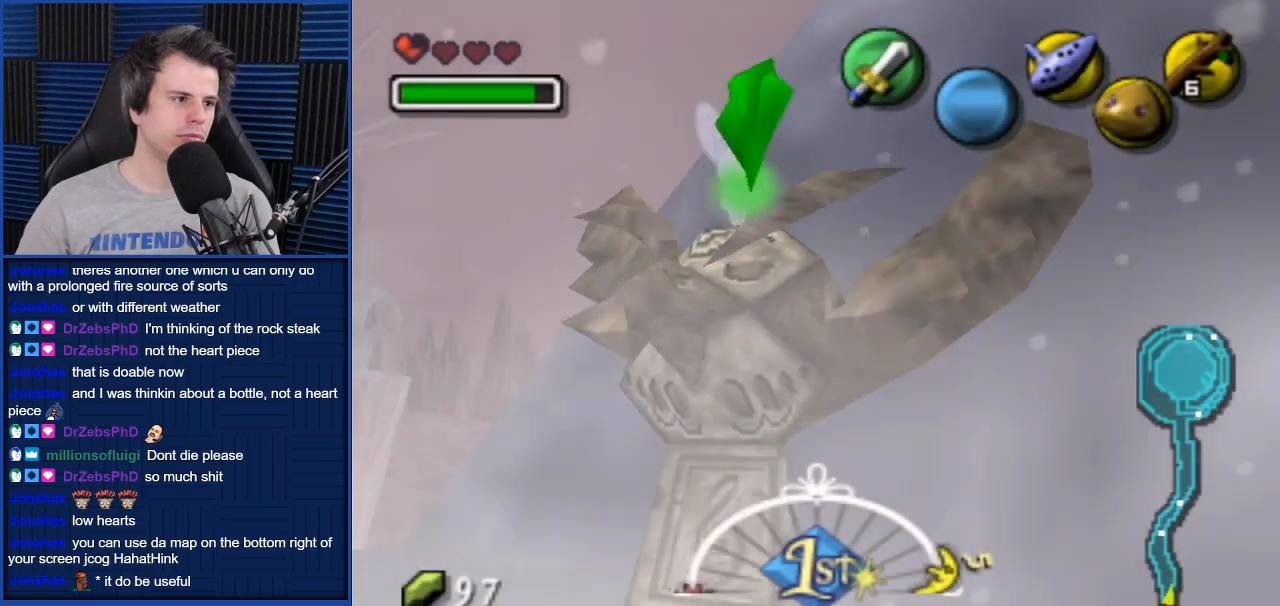
{"buttons": [], "left_stick": "down-left", "right_stick": "center", "events": [[400, "left_stick", "down-left"]]}
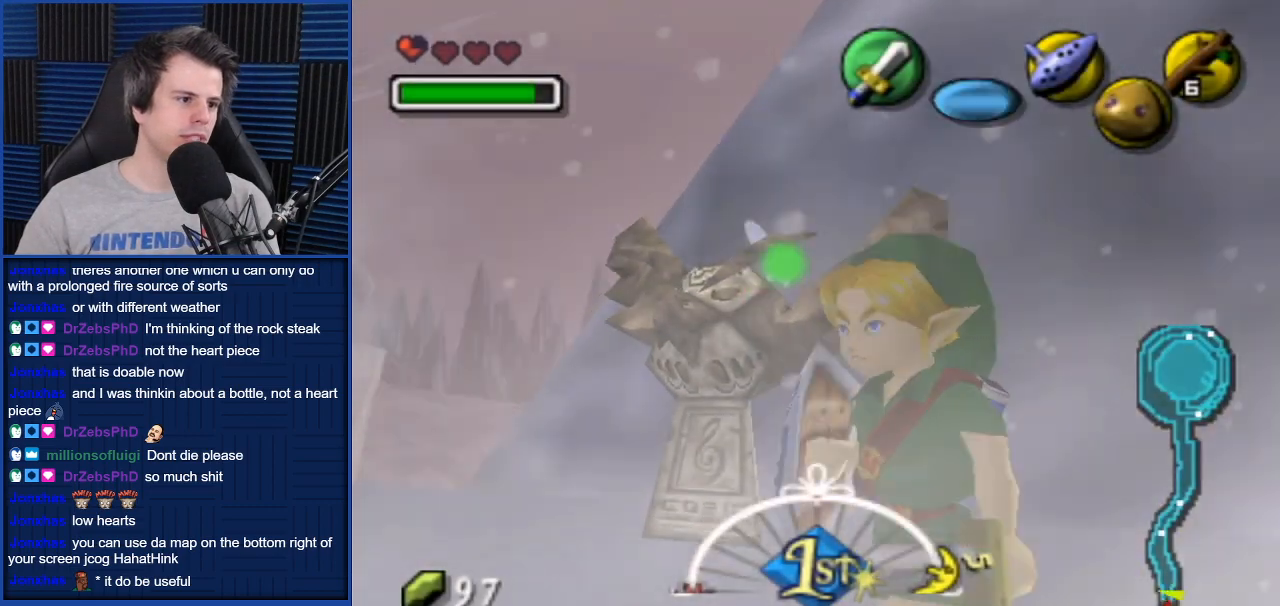
{"buttons": [], "left_stick": "down", "right_stick": "center", "events": [[100, "left_stick", "down"]]}
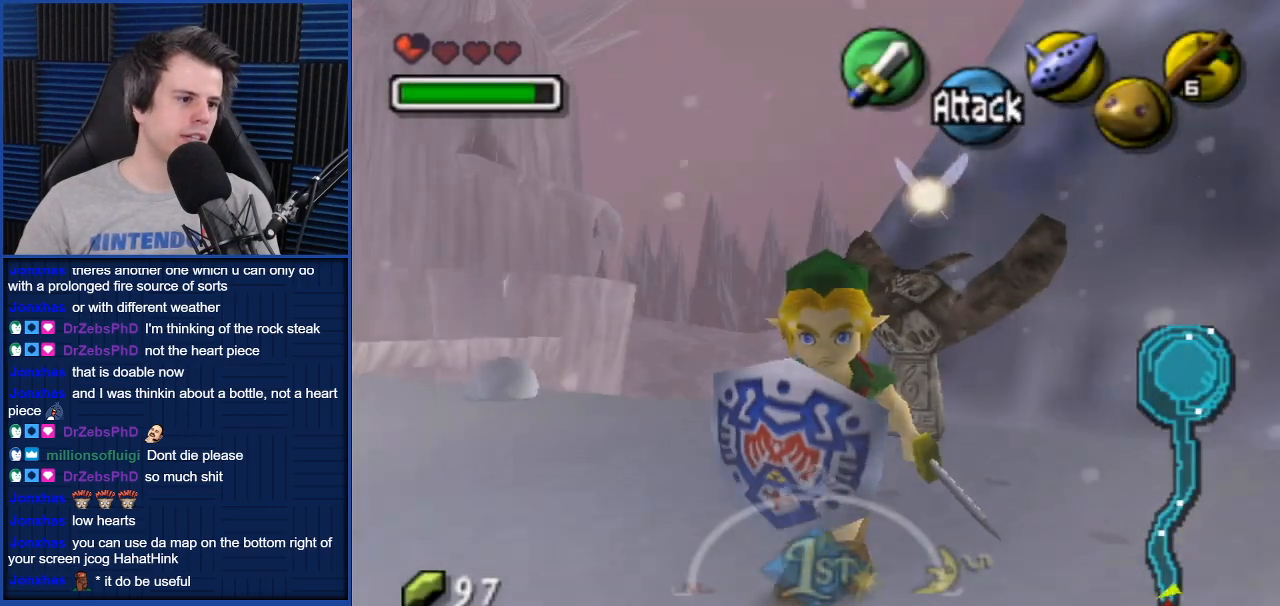
{"buttons": [], "left_stick": "center", "right_stick": "center", "events": [[166, "left_stick", "center"], [400, "left_stick", "up-left"], [467, "left_stick", "center"]]}
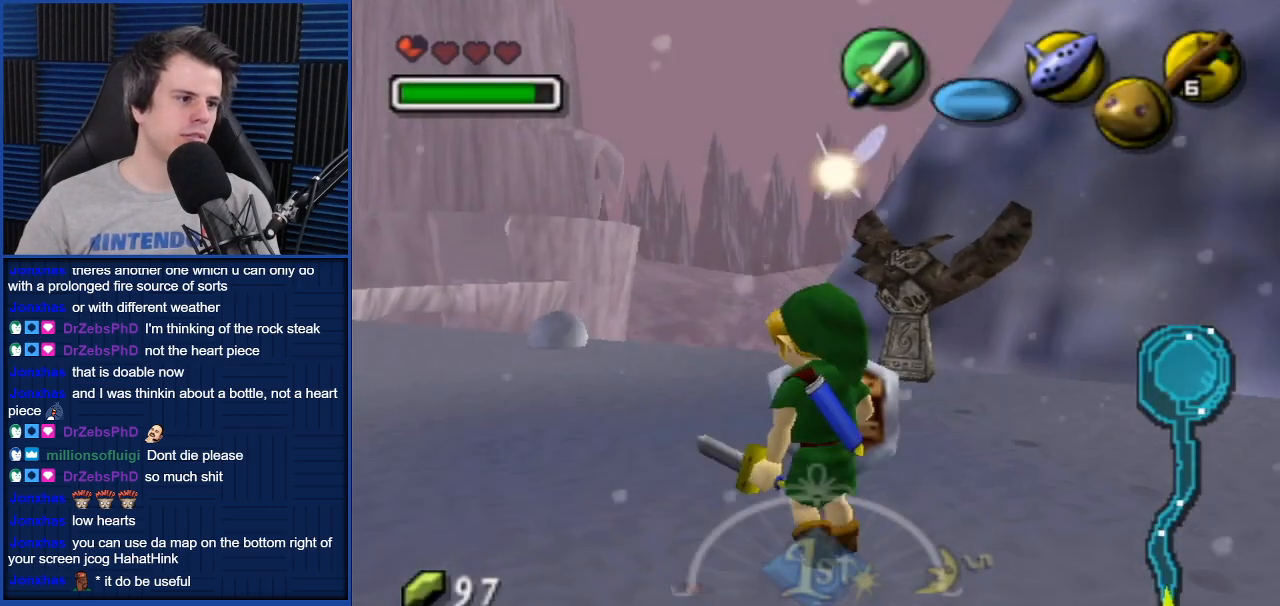
{"buttons": [], "left_stick": "center", "right_stick": "center", "events": [[33, "L1", "down"], [200, "L1", "up"]]}
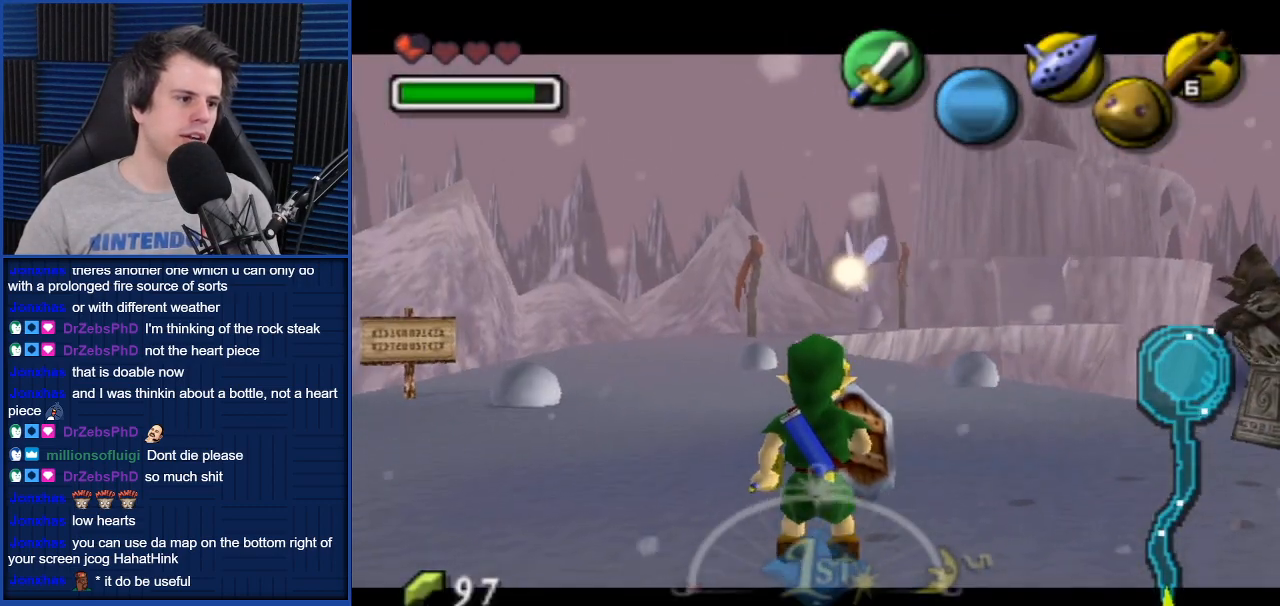
{"buttons": [], "left_stick": "up-left", "right_stick": "center", "events": [[200, "left_stick", "left"], [433, "left_stick", "up-left"]]}
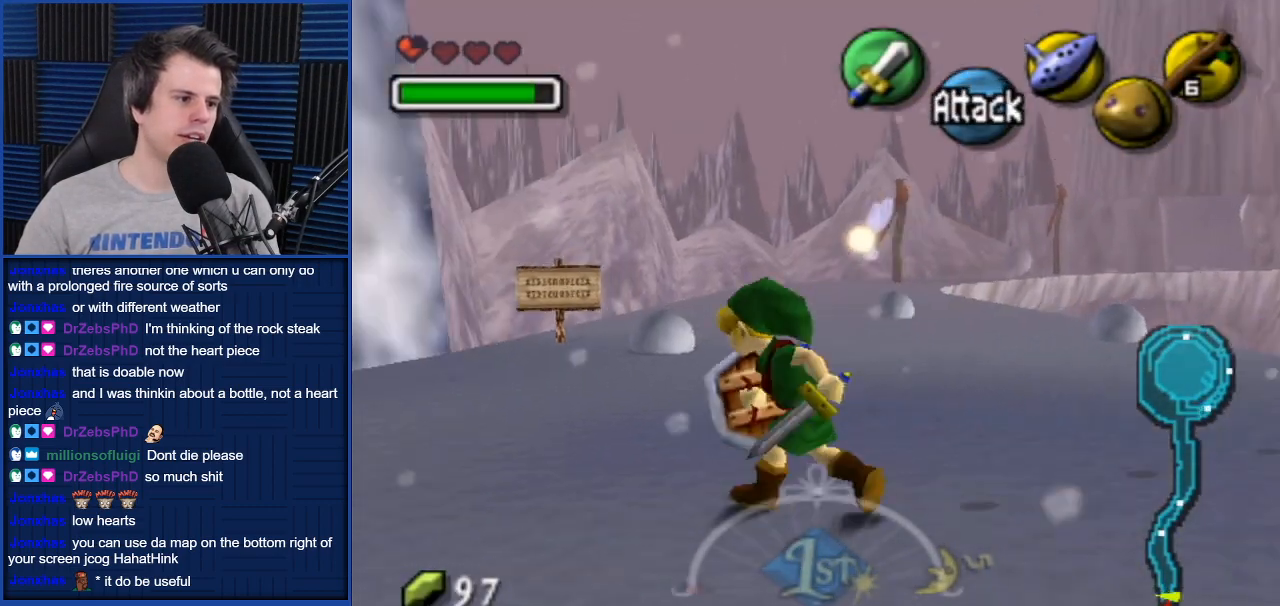
{"buttons": [], "left_stick": "up", "right_stick": "center", "events": [[67, "left_stick", "up"]]}
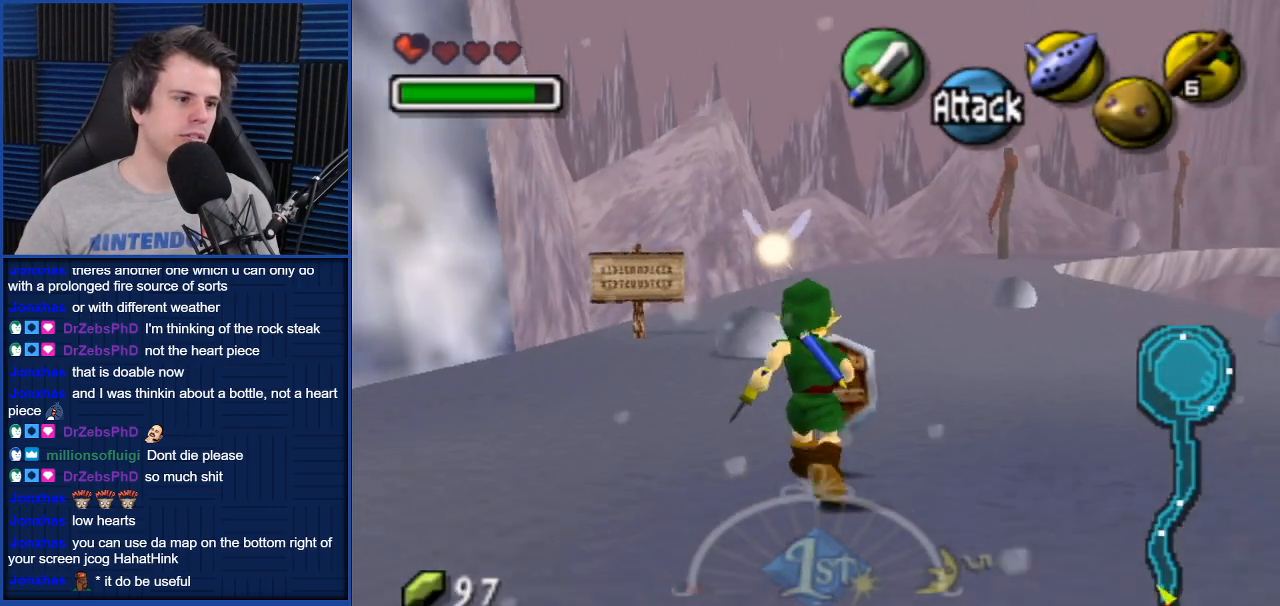
{"buttons": [], "left_stick": "up", "right_stick": "center", "events": [[66, "left_stick", "up-left"], [200, "left_stick", "up"]]}
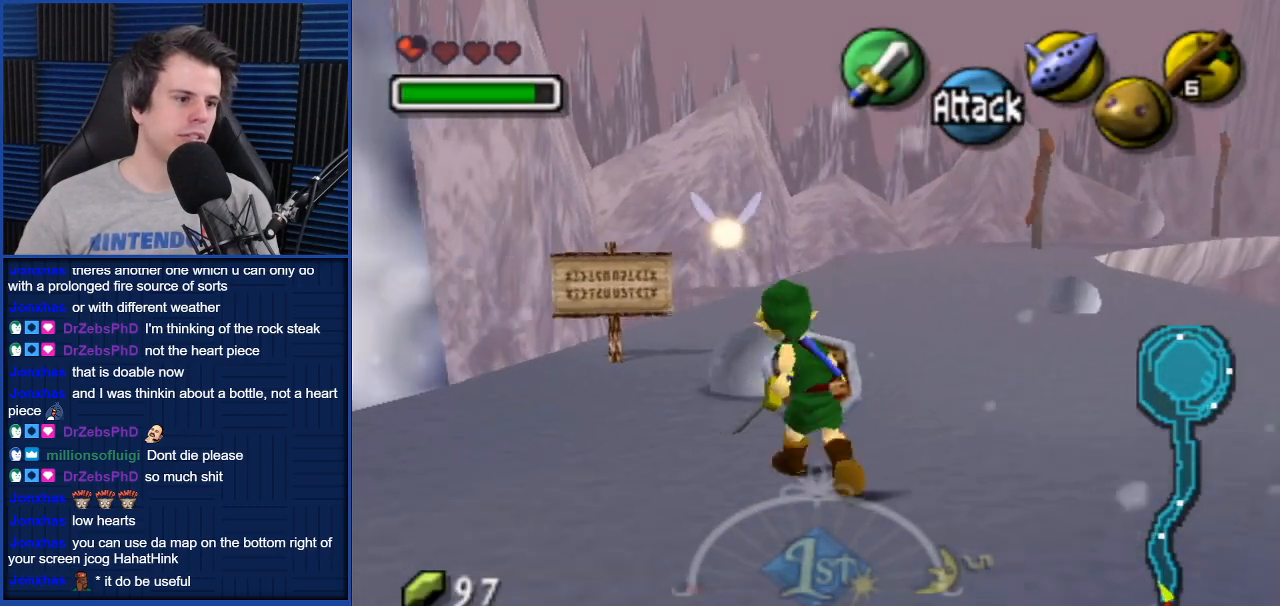
{"buttons": [], "left_stick": "center", "right_stick": "center", "events": [[100, "B", "down"], [234, "B", "up"], [334, "left_stick", "center"]]}
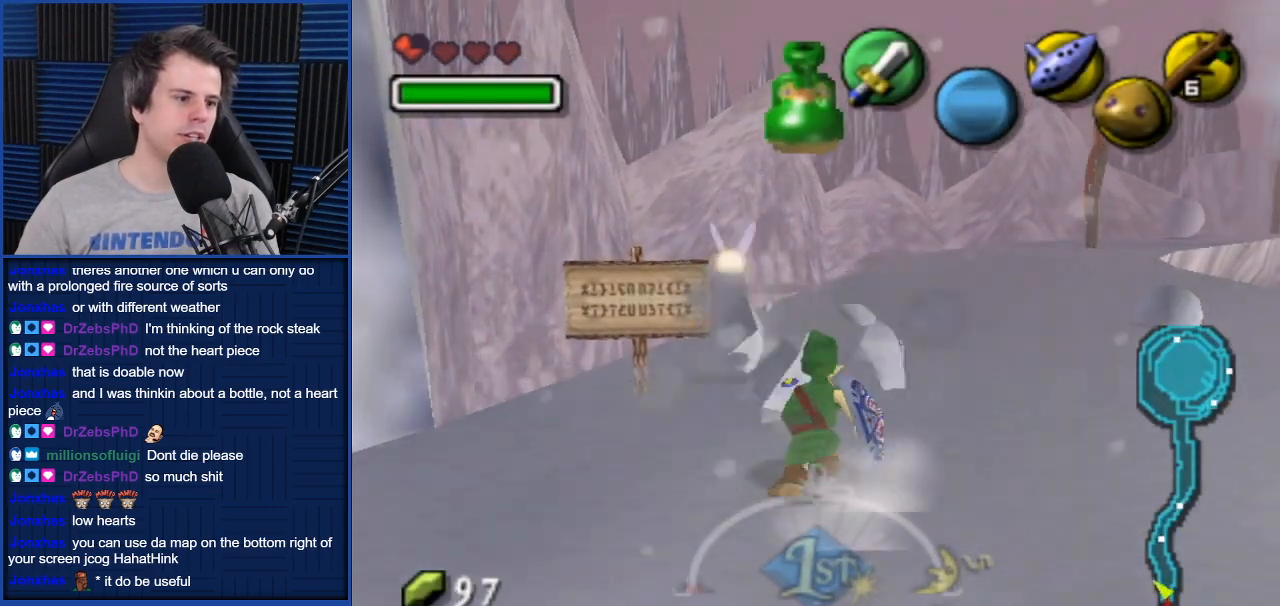
{"buttons": [], "left_stick": "up-right", "right_stick": "center", "events": [[400, "left_stick", "up-right"]]}
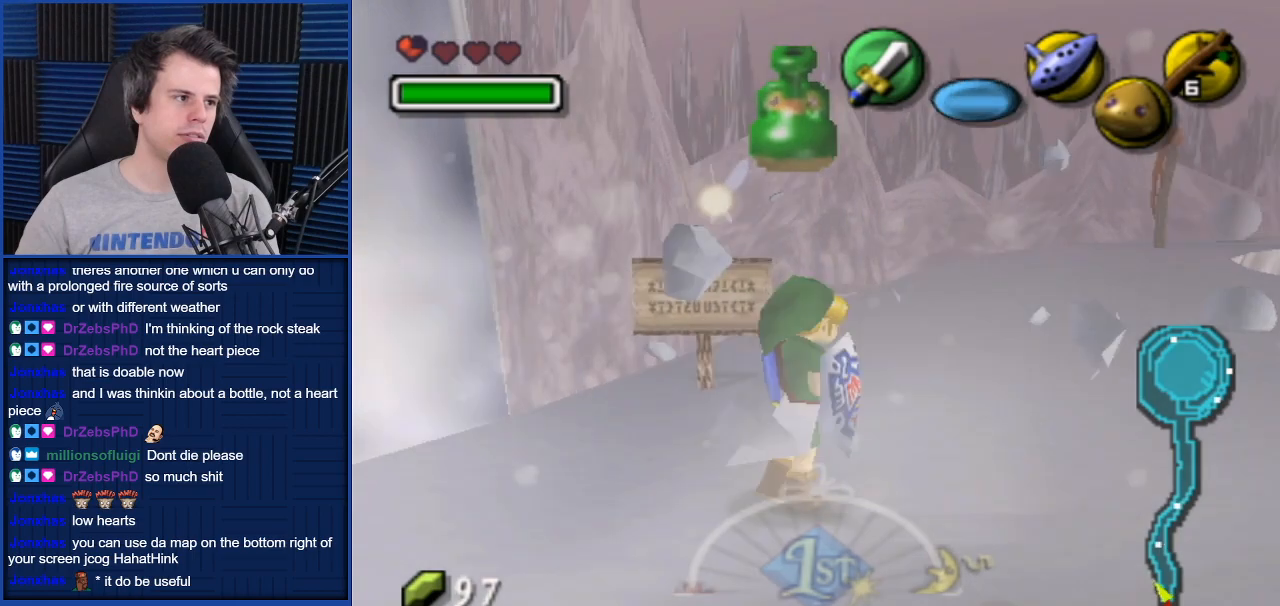
{"buttons": [], "left_stick": "up-right", "right_stick": "center", "events": []}
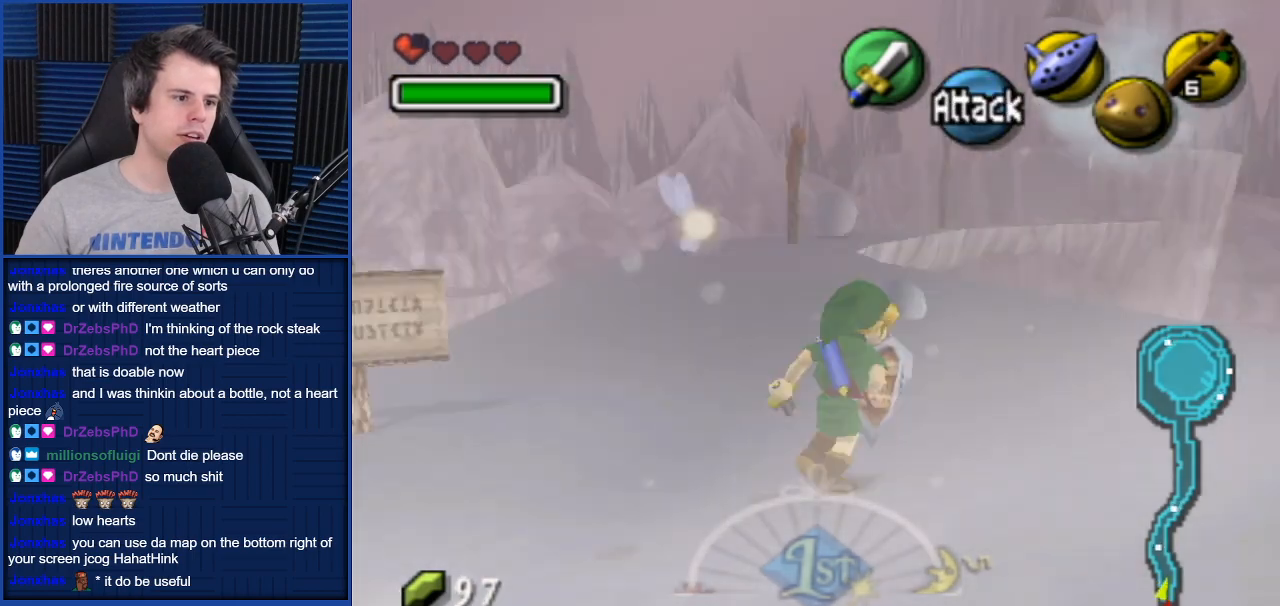
{"buttons": [], "left_stick": "up", "right_stick": "center", "events": [[166, "left_stick", "up"]]}
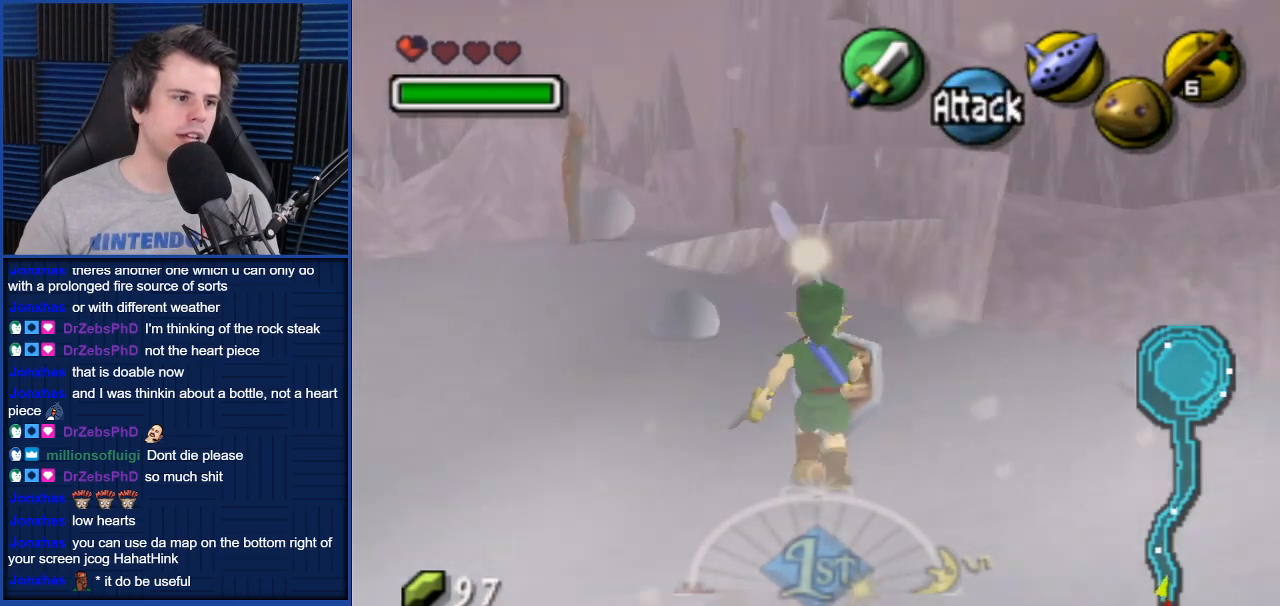
{"buttons": [], "left_stick": "up-left", "right_stick": "center", "events": [[434, "left_stick", "up-left"]]}
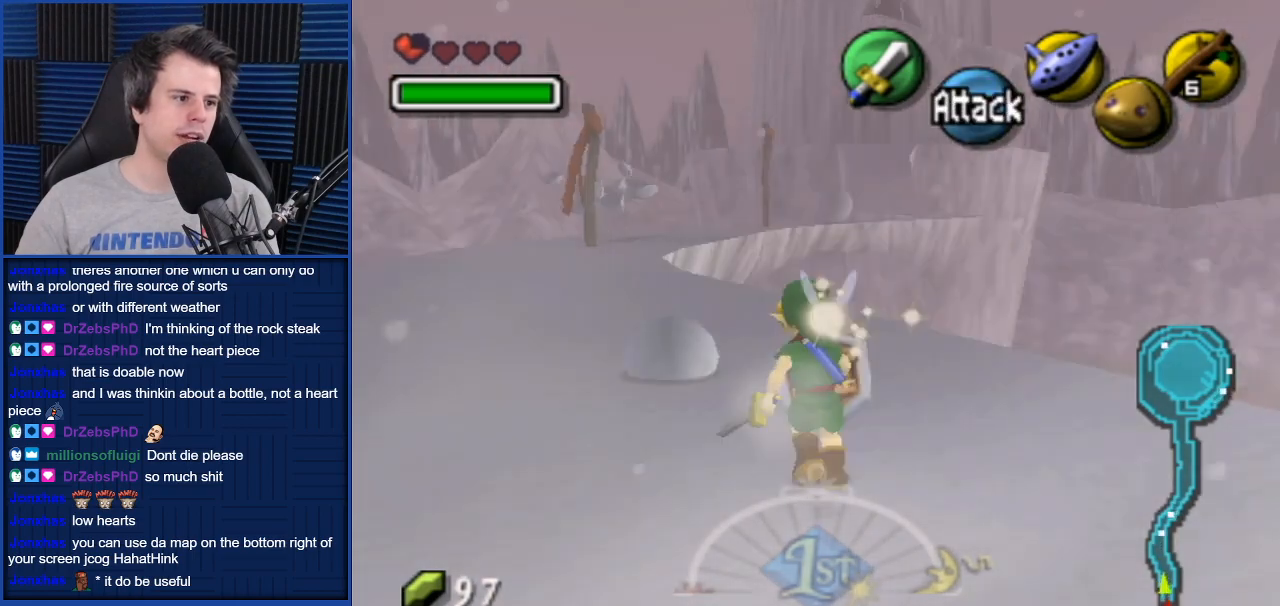
{"buttons": [], "left_stick": "up-left", "right_stick": "center", "events": [[333, "B", "down"], [500, "B", "up"]]}
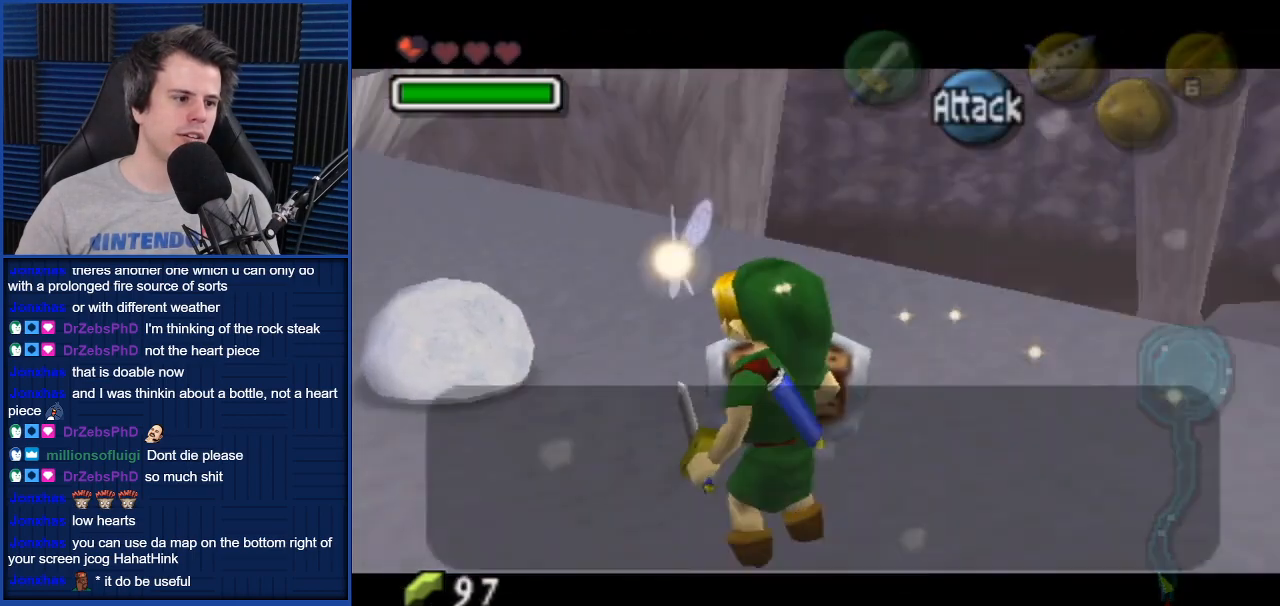
{"buttons": [], "left_stick": "center", "right_stick": "center", "events": [[134, "left_stick", "center"], [367, "A", "down"], [434, "A", "up"]]}
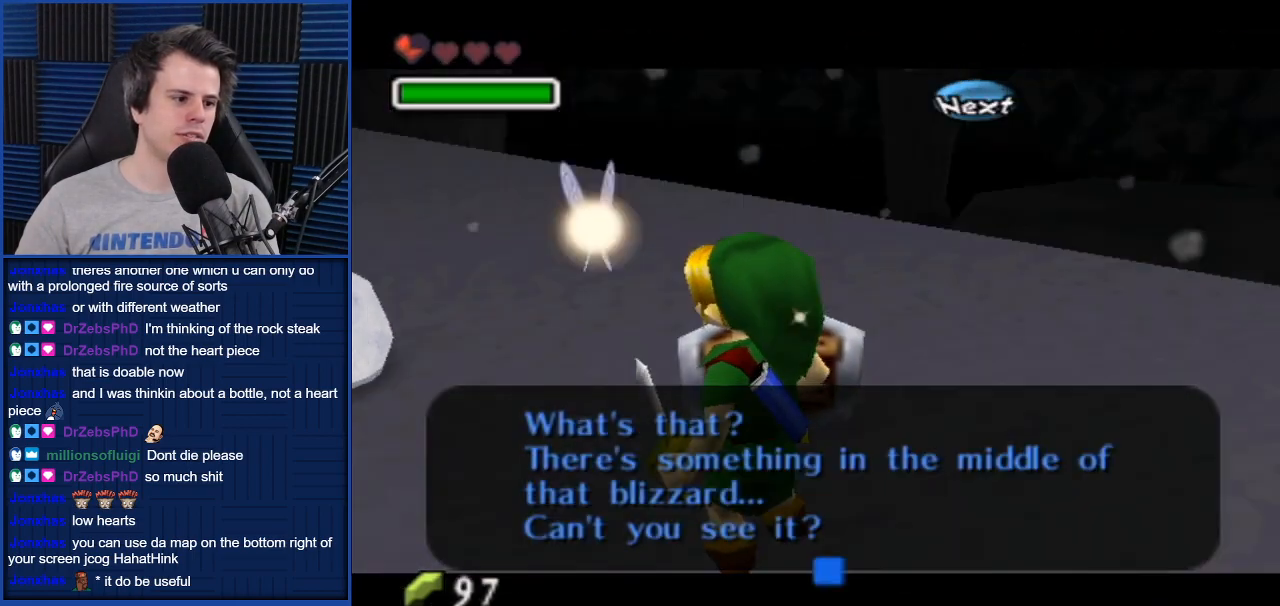
{"buttons": [], "left_stick": "center", "right_stick": "center", "events": []}
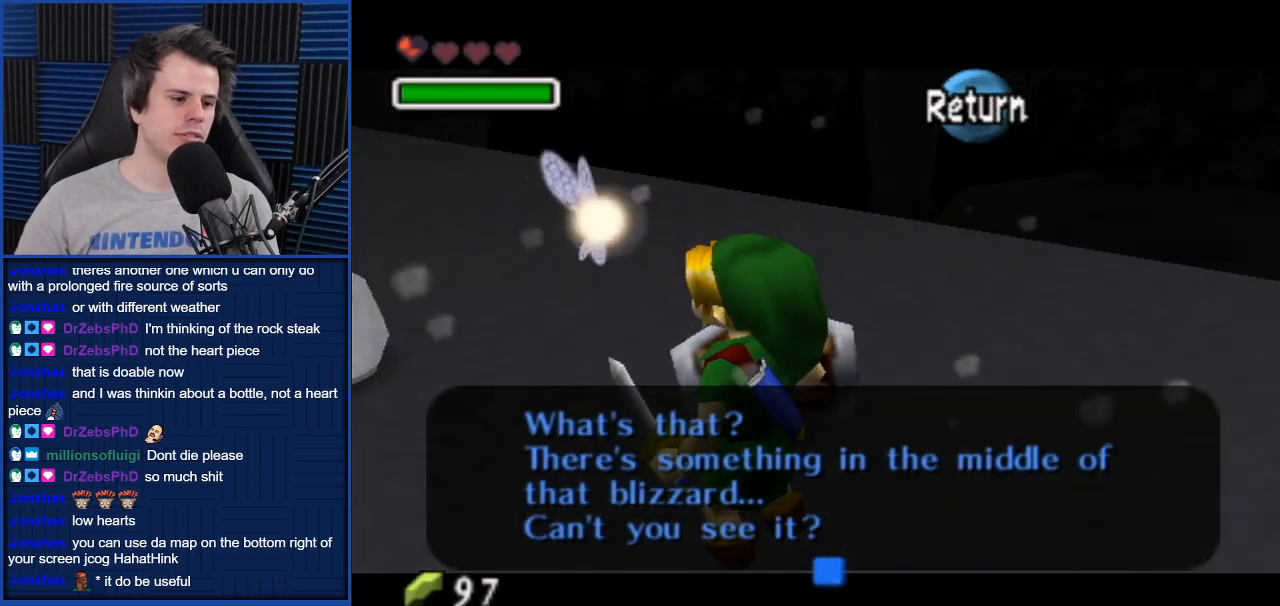
{"buttons": [], "left_stick": "center", "right_stick": "center", "events": []}
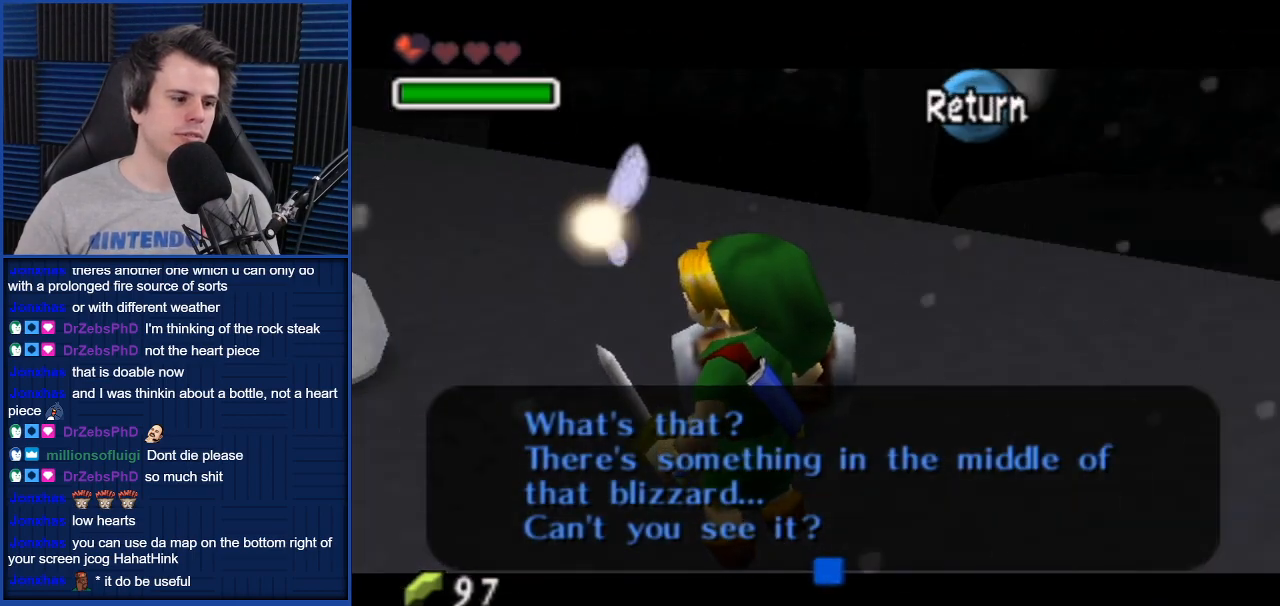
{"buttons": [], "left_stick": "center", "right_stick": "center", "events": [[333, "A", "down"], [367, "A", "up"]]}
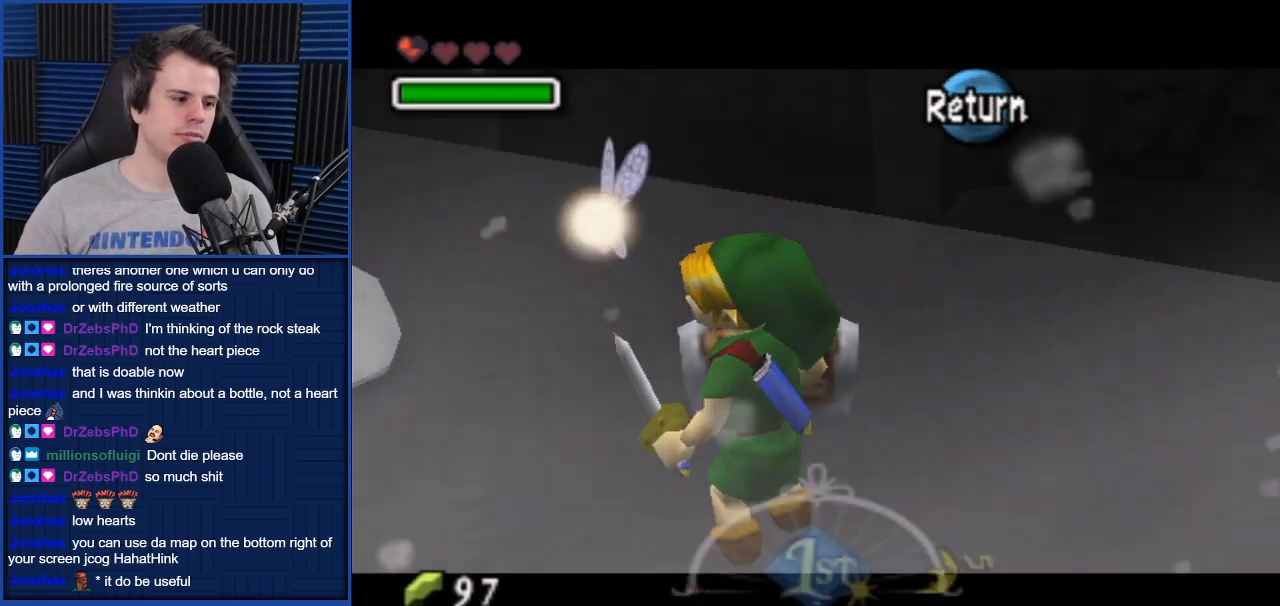
{"buttons": [], "left_stick": "up-left", "right_stick": "center", "events": [[334, "left_stick", "up-left"]]}
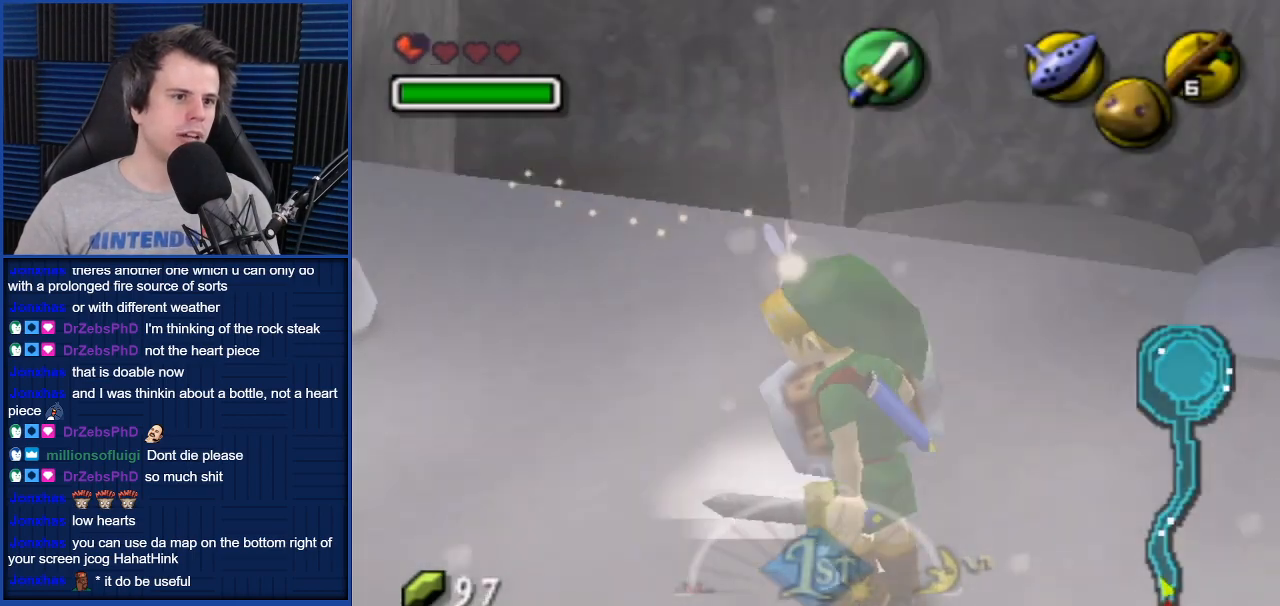
{"buttons": [], "left_stick": "up-left", "right_stick": "center", "events": []}
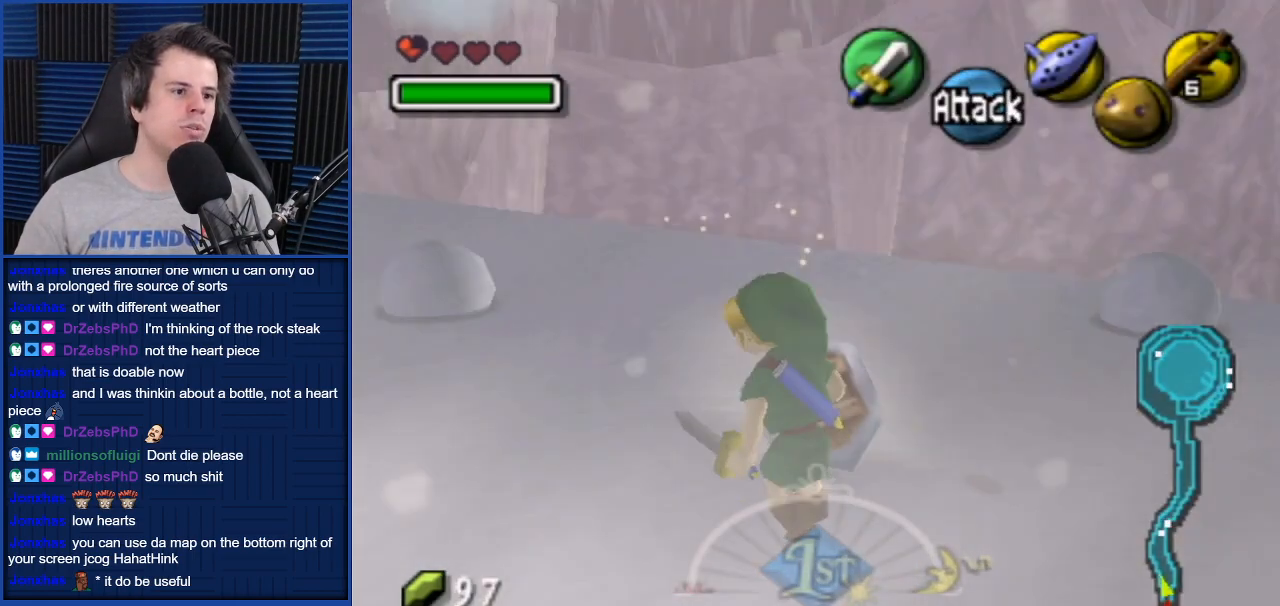
{"buttons": [], "left_stick": "up-left", "right_stick": "center", "events": []}
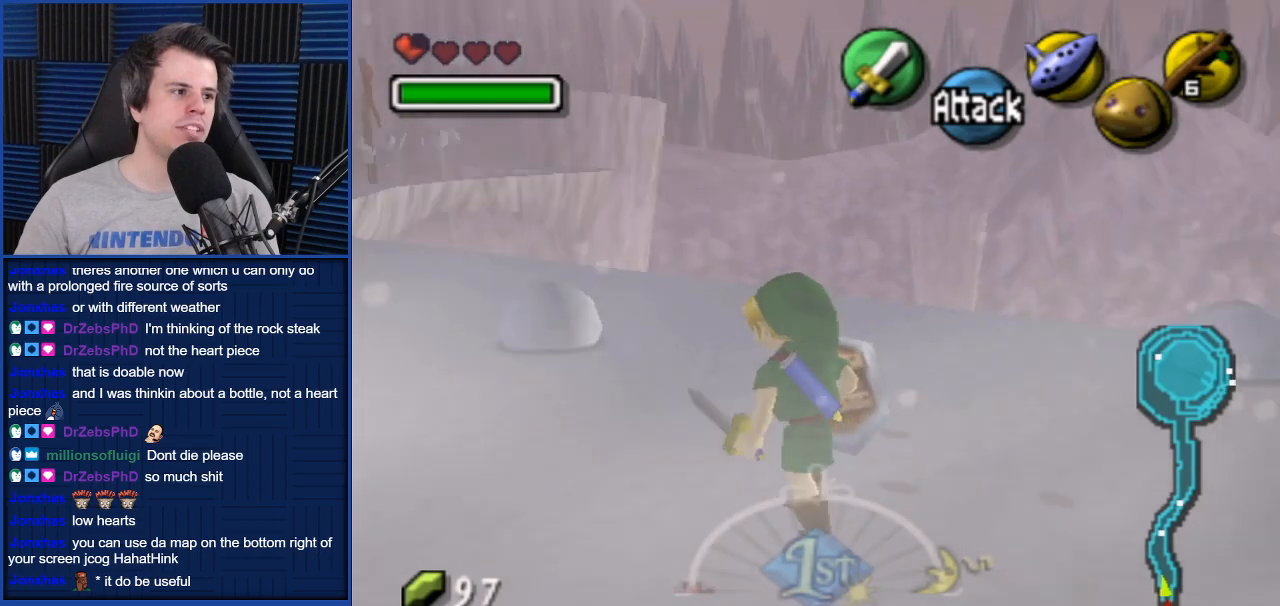
{"buttons": [], "left_stick": "up", "right_stick": "center", "events": [[367, "left_stick", "up"]]}
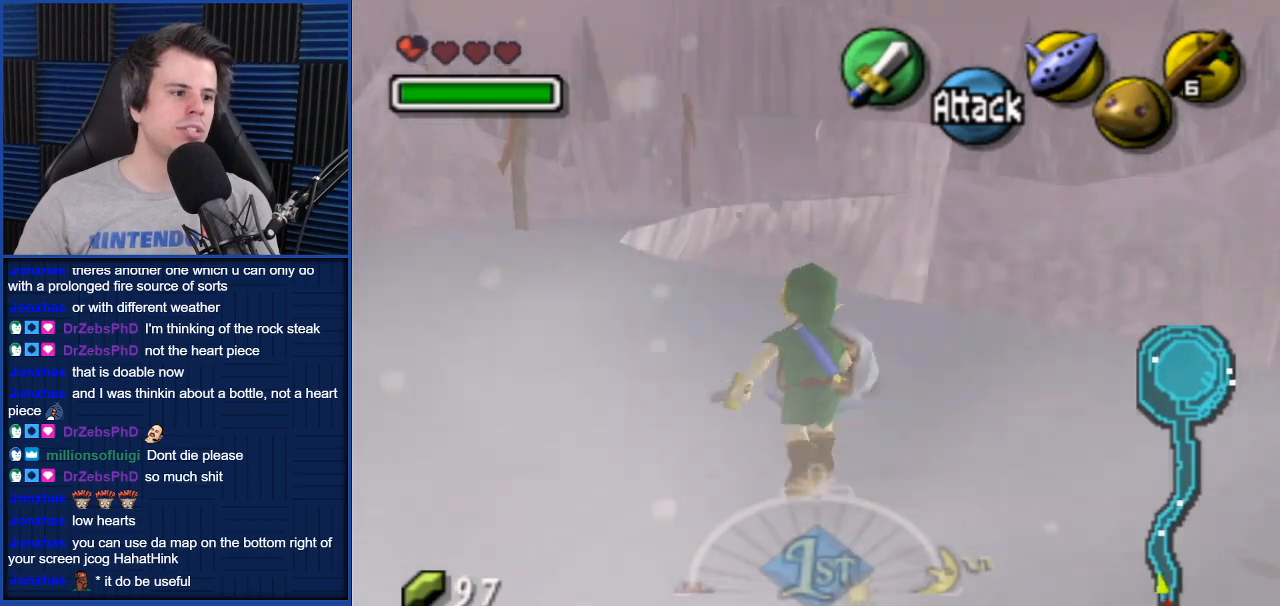
{"buttons": [], "left_stick": "up", "right_stick": "center", "events": [[267, "B", "down"], [400, "B", "up"]]}
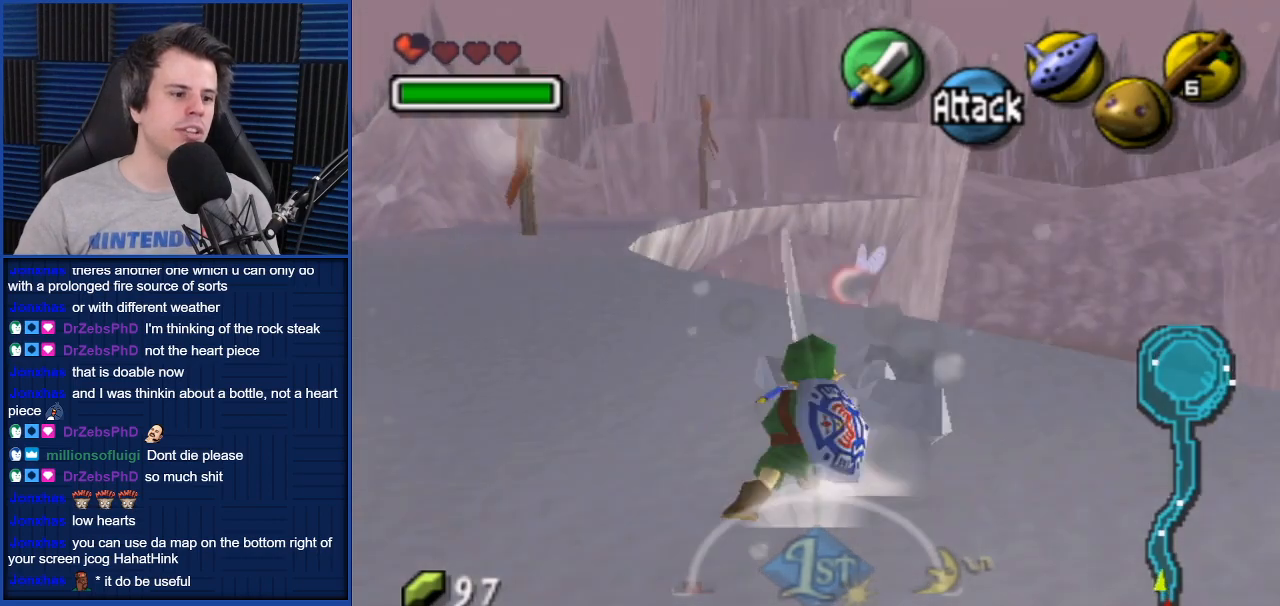
{"buttons": [], "left_stick": "right", "right_stick": "center", "events": [[33, "left_stick", "center"], [333, "left_stick", "right"]]}
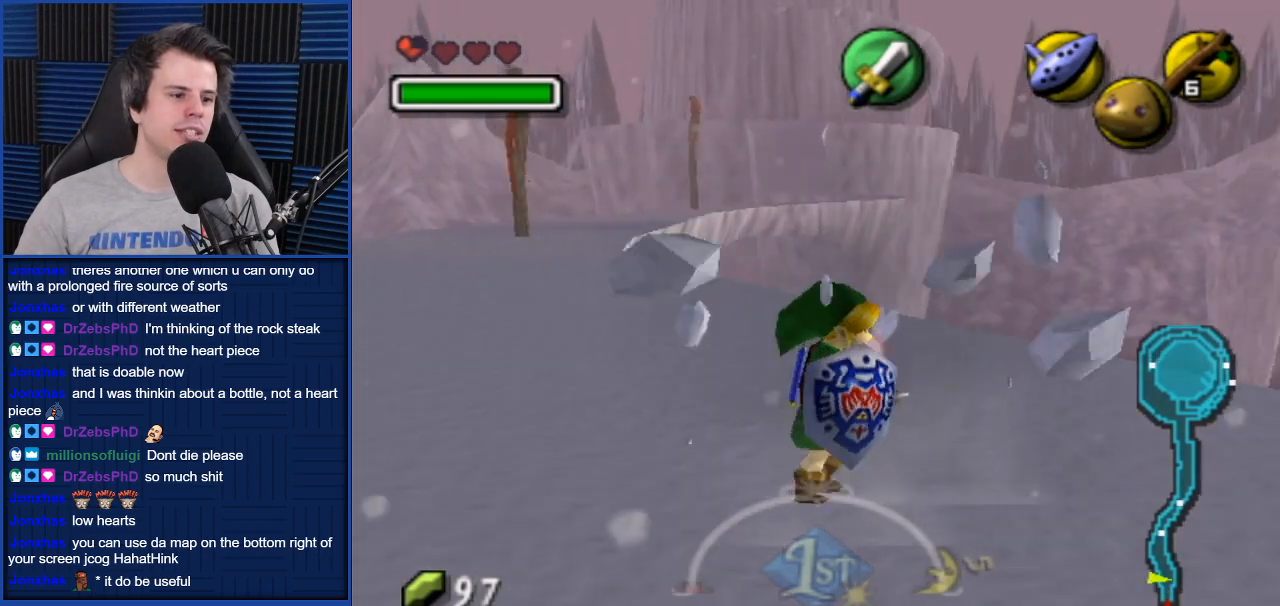
{"buttons": [], "left_stick": "center", "right_stick": "center", "events": [[134, "left_stick", "down-right"], [267, "left_stick", "center"]]}
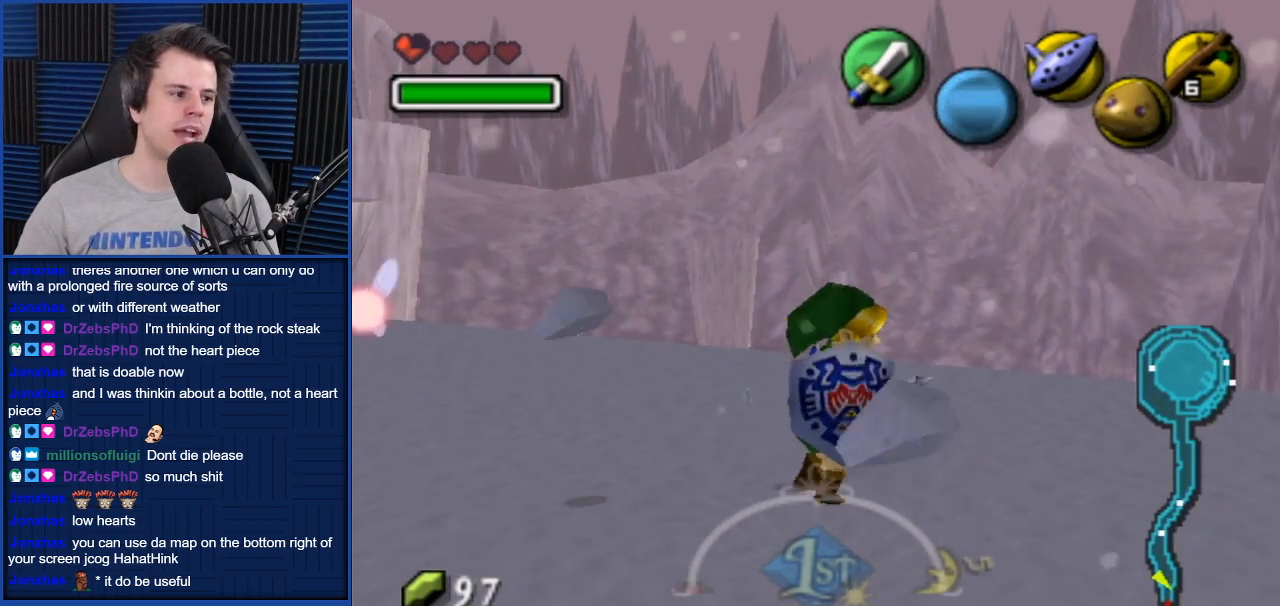
{"buttons": [], "left_stick": "left", "right_stick": "center", "events": [[33, "left_stick", "up-left"], [333, "left_stick", "left"]]}
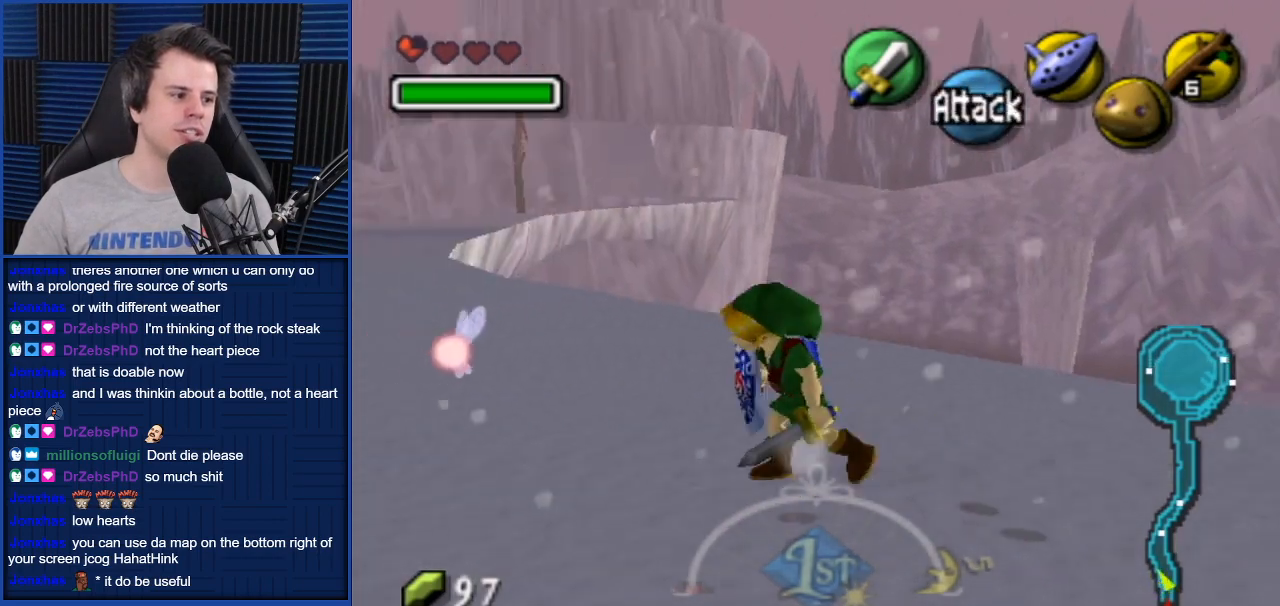
{"buttons": [], "left_stick": "up-left", "right_stick": "center", "events": [[334, "left_stick", "up-left"]]}